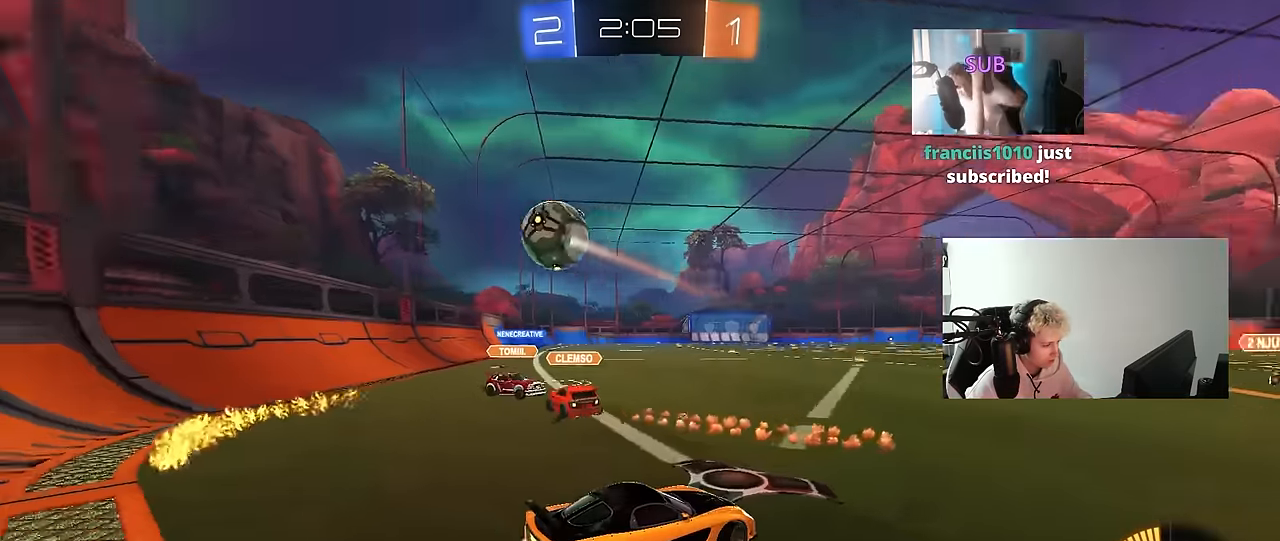
Gameplay with keyboard and mouse; each line is a JSON object with the keys and mouse buttons held at the frame after it. "events" lists presses ("down") and releases ("up") of "1", "2", "3", "4", "5", "a", "alt", "c", "caps_lock", "ctrl", "d", "e", "f", "g", "q", "r", "s", "shift", "space", "t", "tab", "v", "w", "x", "z", "mouse_left", "mouse_wheel" and "mouse_right" between this image and that frame as [ms after this image, input, new state], when the widget could be followed in between. "mouse_left", "mouse_wheel", "mouse_right" = the "left", "wheel", "right" buttons of the "mouse" list. No other keys are recorded. "wheel" means that the mouse wheel is clicked or scrolled. "mouse_move" is the direction in which the mouse moves at that frame (one of eight, or "still"), when it could be read.
{"keys": ["a", "s", "shift"], "mouse": ["left", "right"], "mouse_move": "down", "events": [[100, "mouse_left", "down"], [250, "a", "up"], [250, "mouse_right", "down"], [333, "a", "down"], [333, "shift", "down"], [433, "s", "down"], [433, "w", "up"]]}
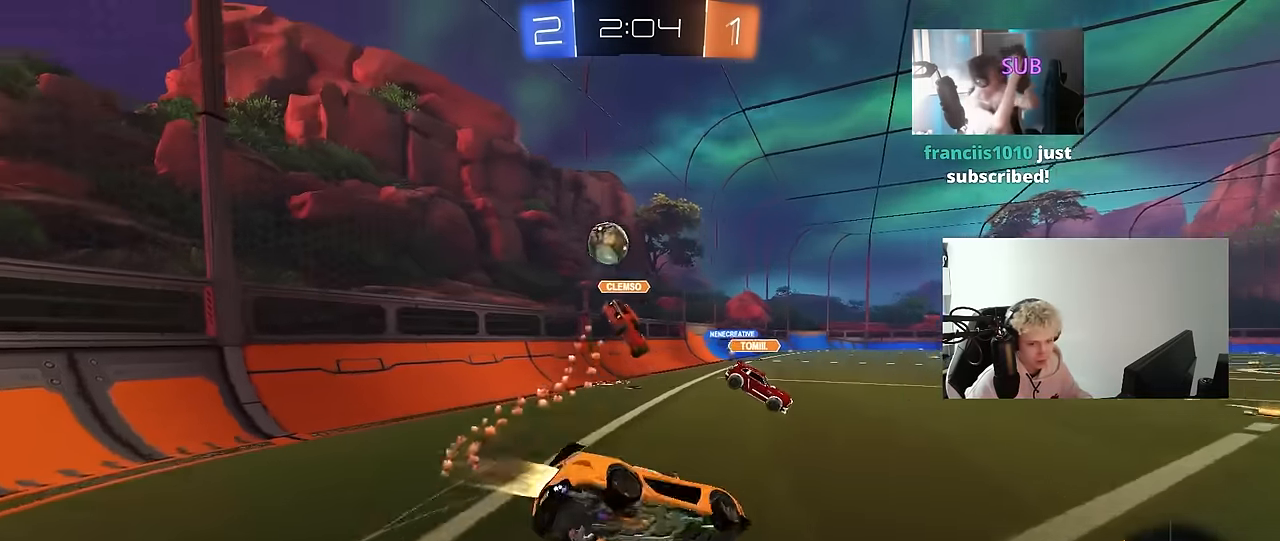
{"keys": ["a", "s", "shift"], "mouse": ["left"], "mouse_move": "still", "events": [[50, "mouse_right", "up"], [317, "s", "up"], [317, "space", "down"], [400, "s", "down"], [500, "space", "up"]]}
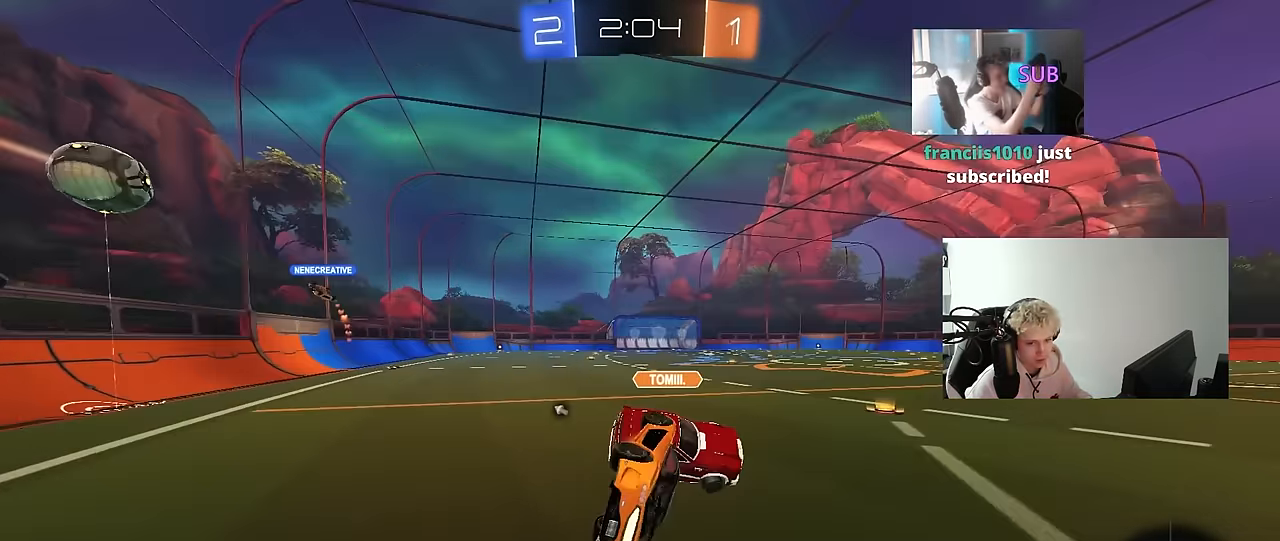
{"keys": ["d", "w"], "mouse": ["left"], "mouse_move": "still", "events": [[133, "s", "up"], [233, "shift", "up"], [417, "a", "up"], [417, "w", "down"], [467, "d", "down"]]}
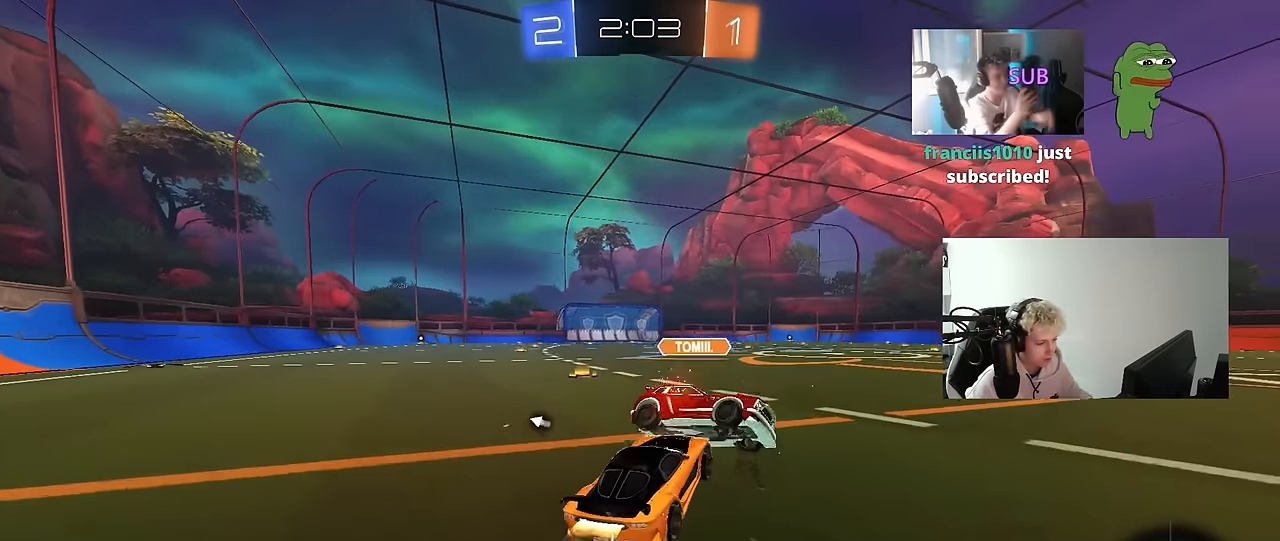
{"keys": ["d", "w"], "mouse": [], "mouse_move": "still", "events": [[50, "d", "up"], [100, "a", "down"], [250, "a", "up"], [250, "d", "down"], [283, "d", "up"], [333, "a", "down"], [383, "a", "up"], [383, "mouse_left", "up"], [433, "d", "down"]]}
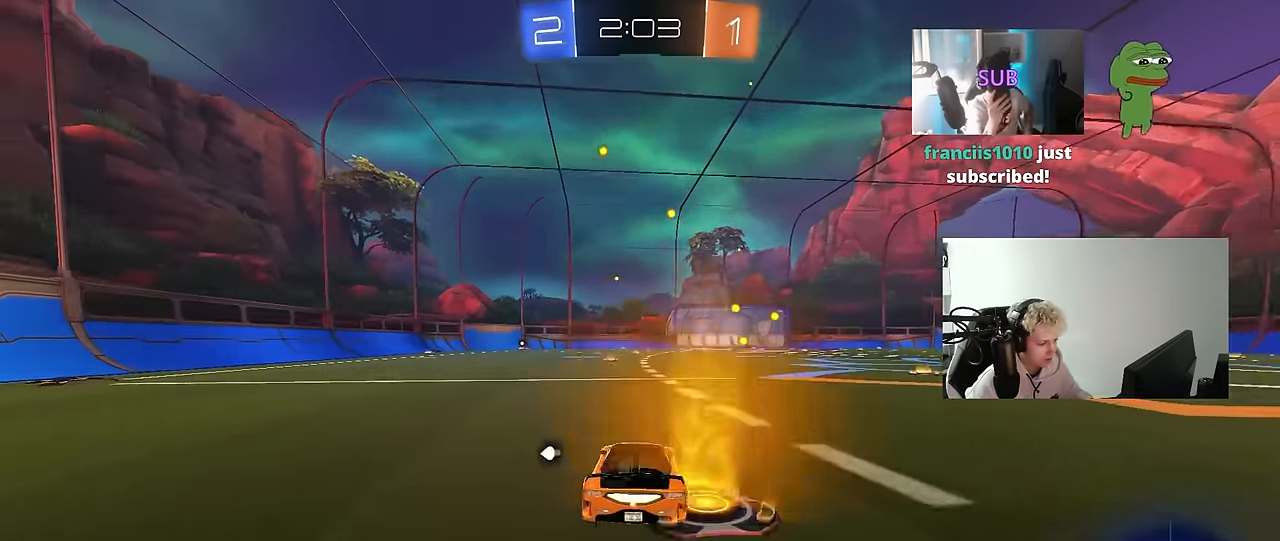
{"keys": ["w"], "mouse": ["left"], "mouse_move": "still", "events": [[67, "space", "down"], [167, "d", "up"], [217, "a", "down"], [217, "space", "up"], [450, "mouse_left", "down"], [500, "a", "up"]]}
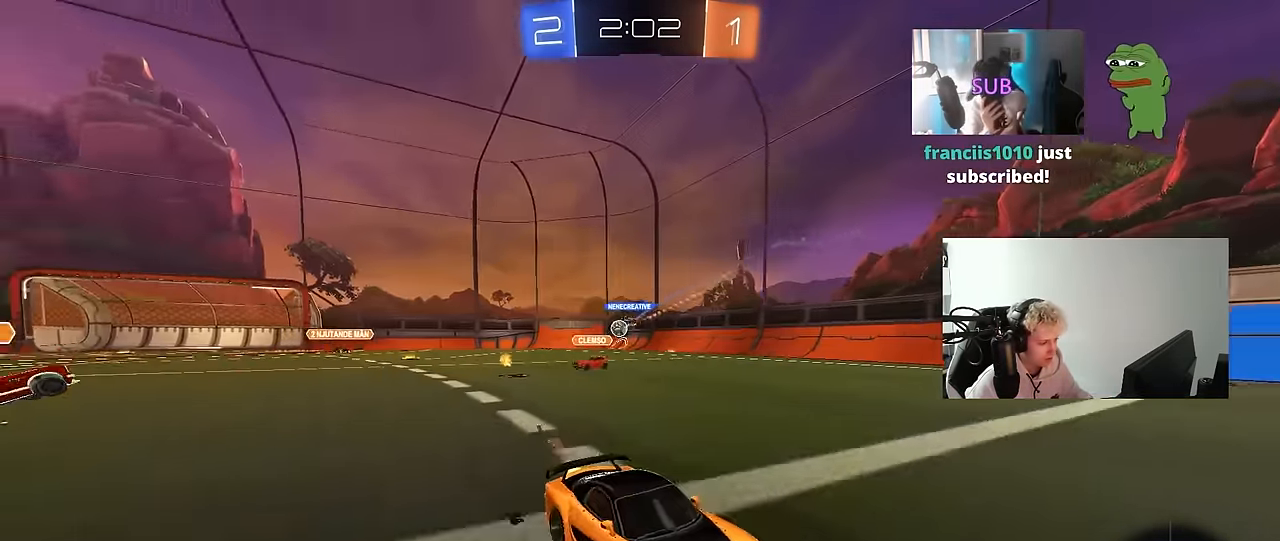
{"keys": ["a", "s", "shift", "space"], "mouse": ["left", "right"], "mouse_move": "still", "events": [[133, "d", "down"], [183, "d", "up"], [183, "mouse_left", "up"], [183, "mouse_right", "down"], [233, "a", "down"], [233, "shift", "down"], [267, "mouse_right", "up"], [317, "mouse_right", "down"], [367, "mouse_left", "down"], [367, "s", "down"], [367, "w", "up"], [417, "space", "down"]]}
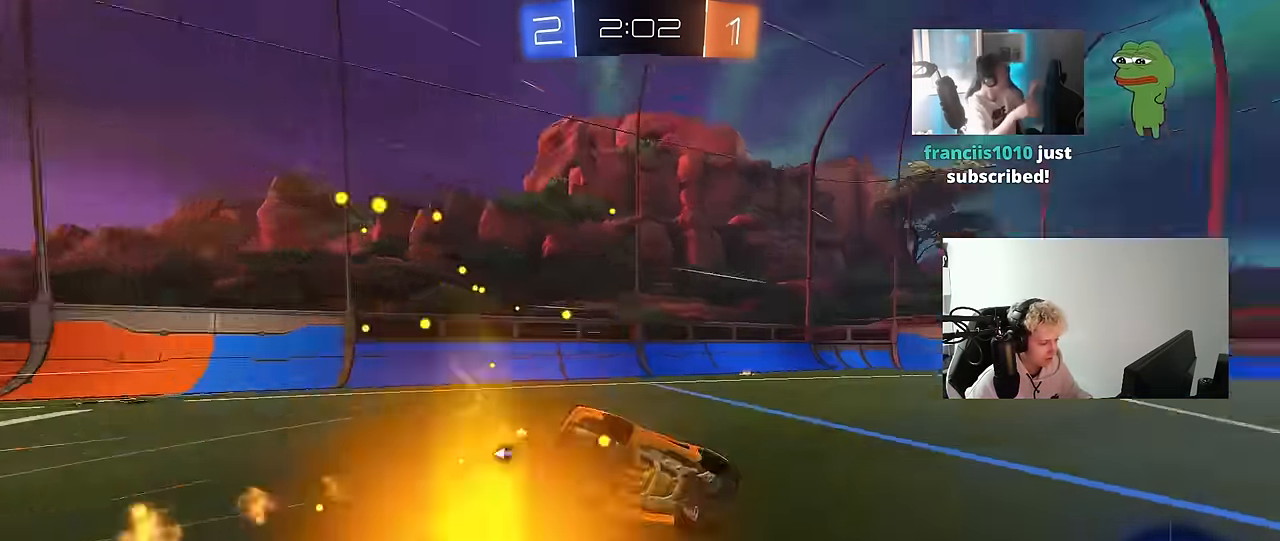
{"keys": ["a", "s", "shift"], "mouse": ["left"], "mouse_move": "still", "events": [[17, "mouse_left", "up"], [17, "mouse_right", "up"], [67, "space", "up"], [250, "s", "up"], [283, "mouse_left", "down"], [383, "s", "down"]]}
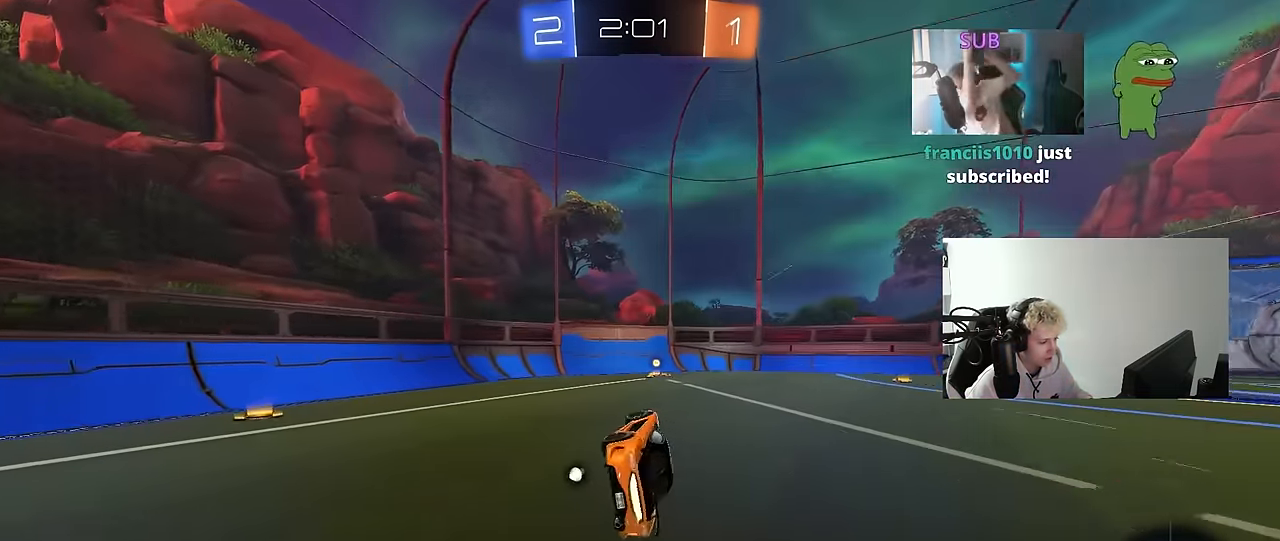
{"keys": ["a", "shift", "space", "w"], "mouse": [], "mouse_move": "still", "events": [[33, "mouse_left", "up"], [67, "s", "up"], [117, "shift", "up"], [167, "a", "up"], [267, "d", "down"], [350, "d", "up"], [350, "w", "down"], [450, "a", "down"], [450, "space", "down"], [500, "shift", "down"]]}
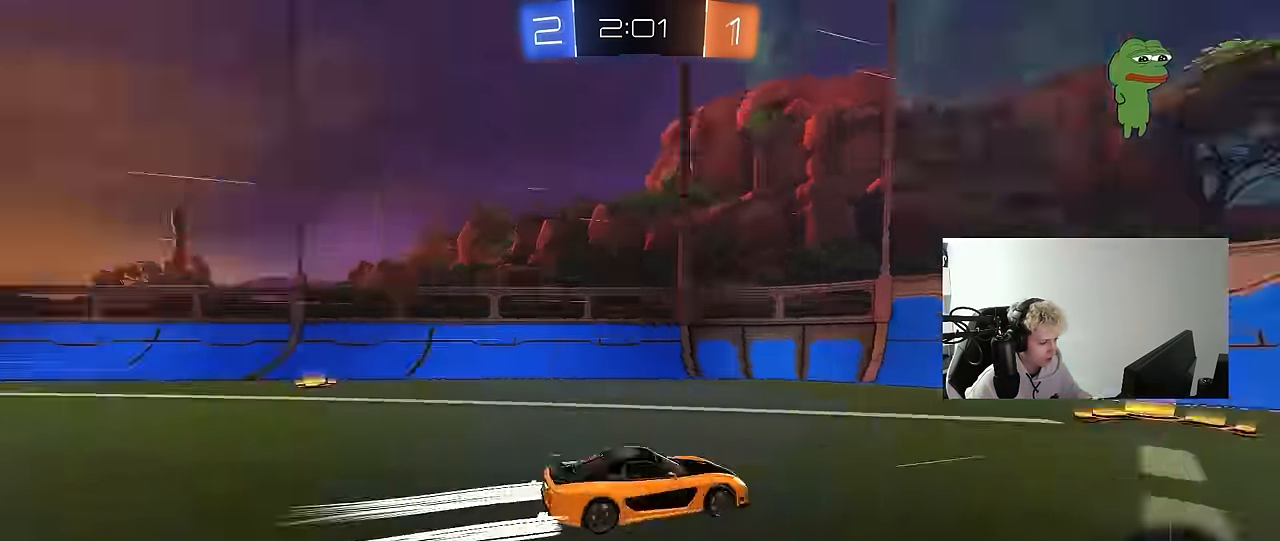
{"keys": ["a", "w"], "mouse": [], "mouse_move": "still", "events": [[50, "mouse_left", "down"], [50, "space", "up"], [83, "mouse_left", "up"], [183, "shift", "up"]]}
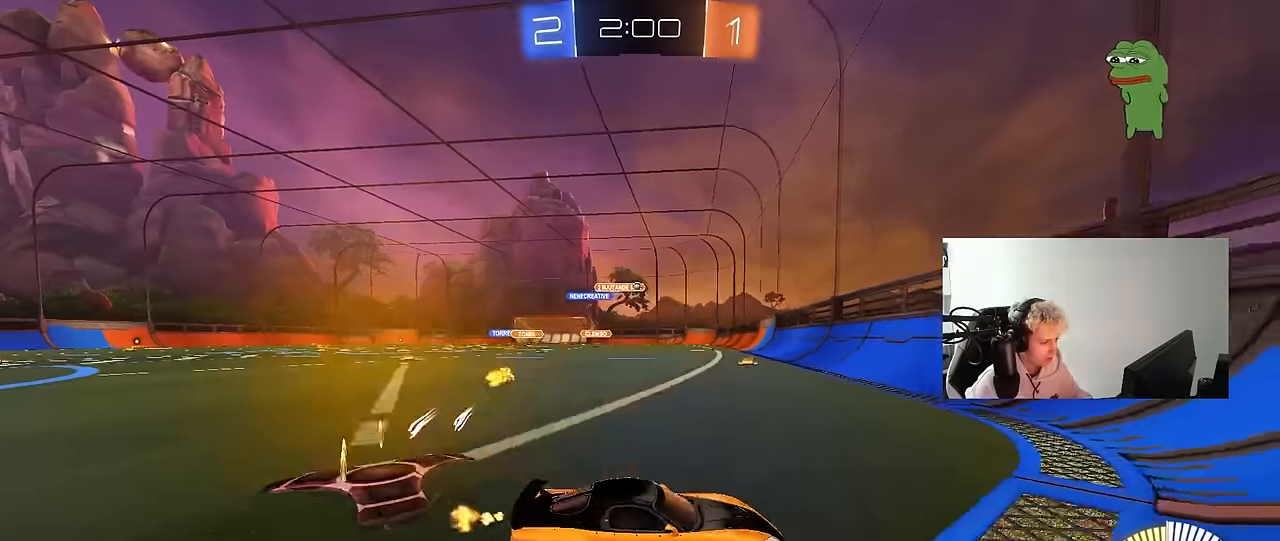
{"keys": ["w"], "mouse": [], "mouse_move": "still", "events": [[50, "shift", "down"], [150, "shift", "up"], [200, "mouse_left", "down"], [250, "a", "up"], [333, "a", "down"], [433, "a", "up"], [433, "mouse_left", "up"]]}
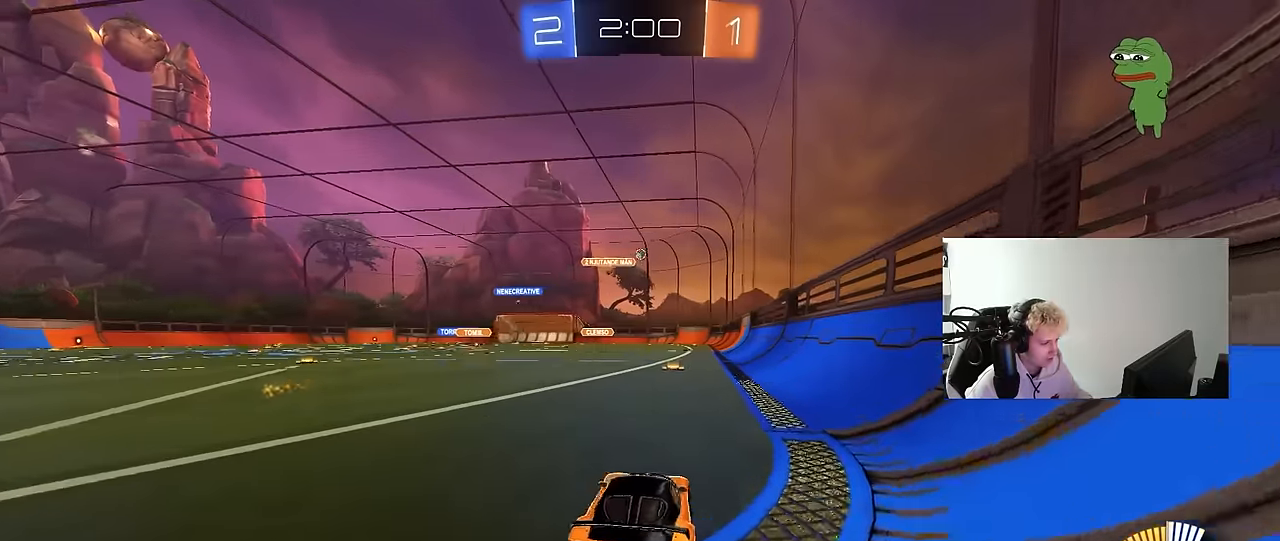
{"keys": ["a", "s"], "mouse": ["left"], "mouse_move": "still", "events": [[33, "d", "down"], [67, "d", "up"], [67, "mouse_right", "down"], [117, "a", "down"], [117, "mouse_right", "up"], [167, "mouse_left", "down"], [217, "a", "up"], [217, "w", "up"], [350, "s", "down"], [450, "a", "down"]]}
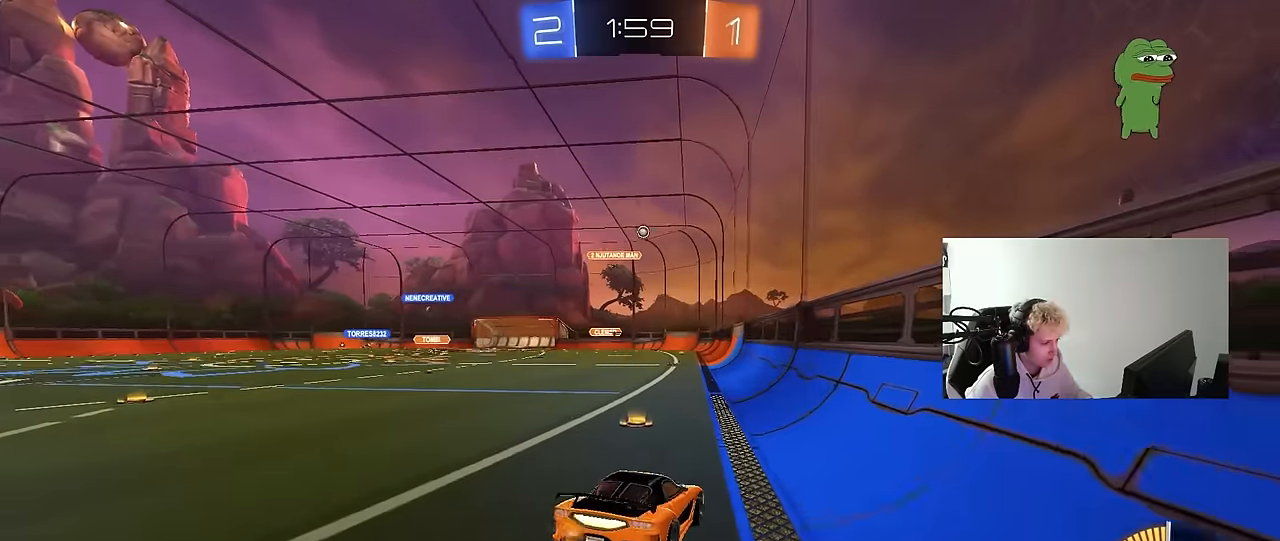
{"keys": ["w"], "mouse": [], "mouse_move": "still", "events": [[33, "d", "down"], [33, "mouse_left", "up"], [83, "a", "up"], [233, "s", "up"], [283, "d", "up"], [367, "w", "down"]]}
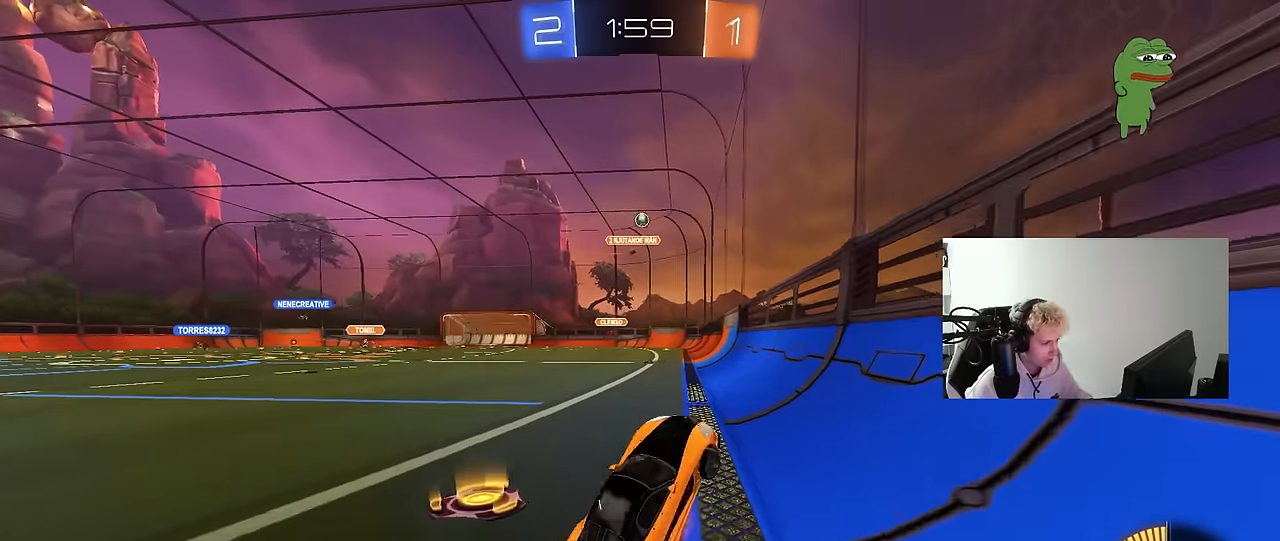
{"keys": ["a", "w"], "mouse": [], "mouse_move": "still", "events": [[17, "mouse_right", "down"], [150, "mouse_right", "up"], [250, "d", "down"], [333, "a", "down"], [333, "d", "up"], [383, "shift", "down"], [483, "shift", "up"]]}
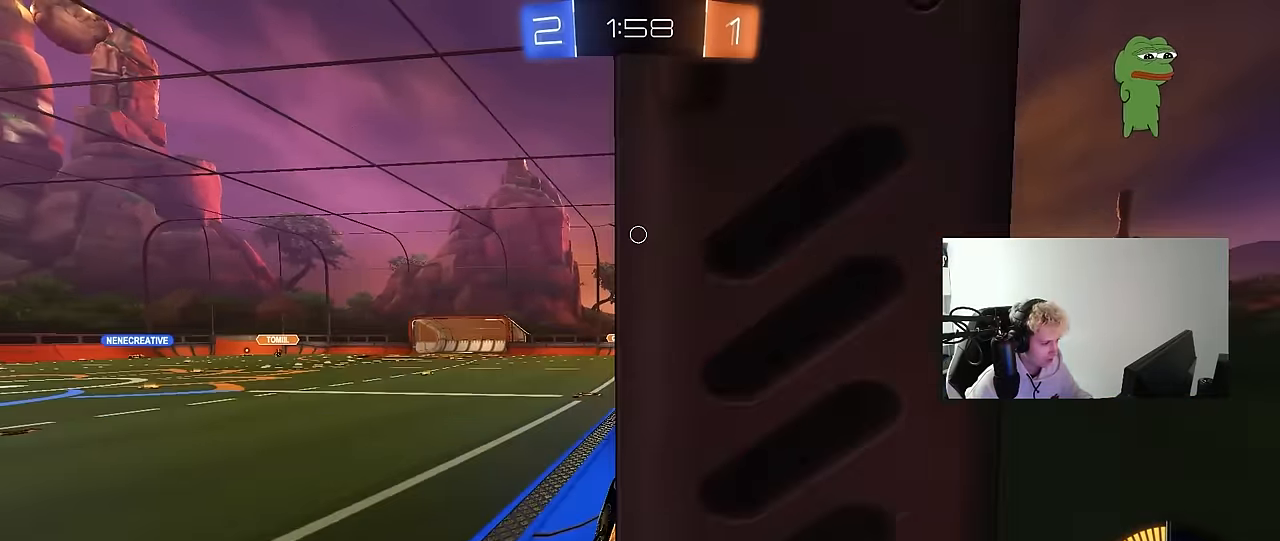
{"keys": ["w"], "mouse": [], "mouse_move": "still", "events": [[117, "s", "down"], [117, "w", "up"], [267, "s", "up"], [400, "w", "down"], [500, "a", "up"]]}
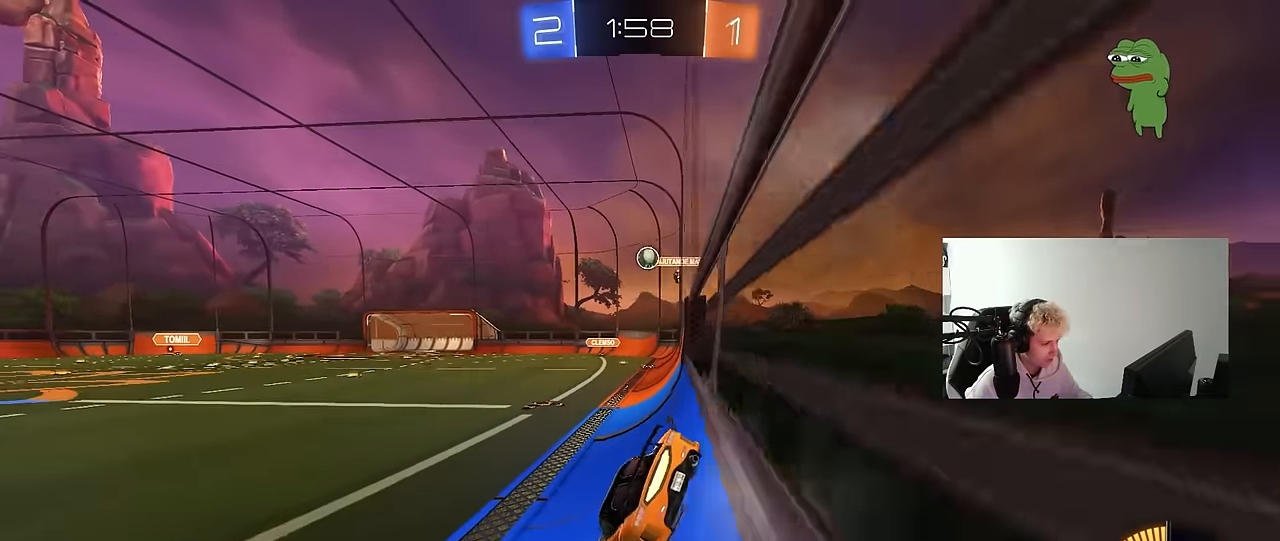
{"keys": ["w"], "mouse": [], "mouse_move": "still", "events": [[33, "d", "down"], [233, "d", "up"]]}
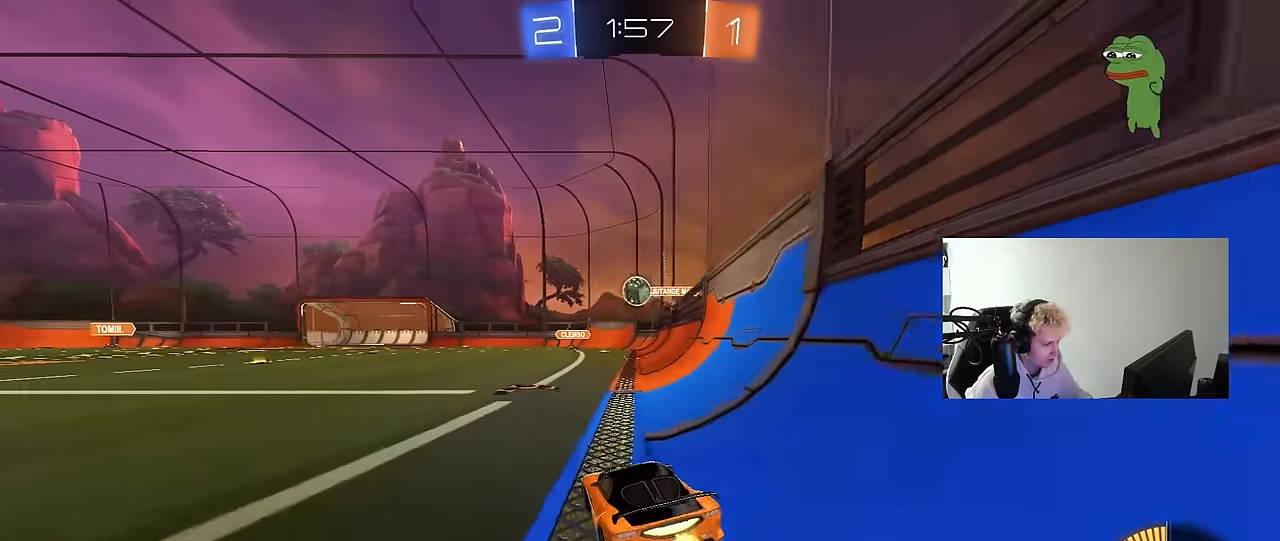
{"keys": ["a", "s", "shift"], "mouse": ["left", "right"], "mouse_move": "down", "events": [[17, "mouse_left", "down"], [50, "a", "down"], [250, "a", "up"], [250, "w", "up"], [300, "d", "down"], [333, "mouse_right", "down"], [333, "s", "down"], [433, "a", "down"], [483, "d", "up"], [483, "shift", "down"]]}
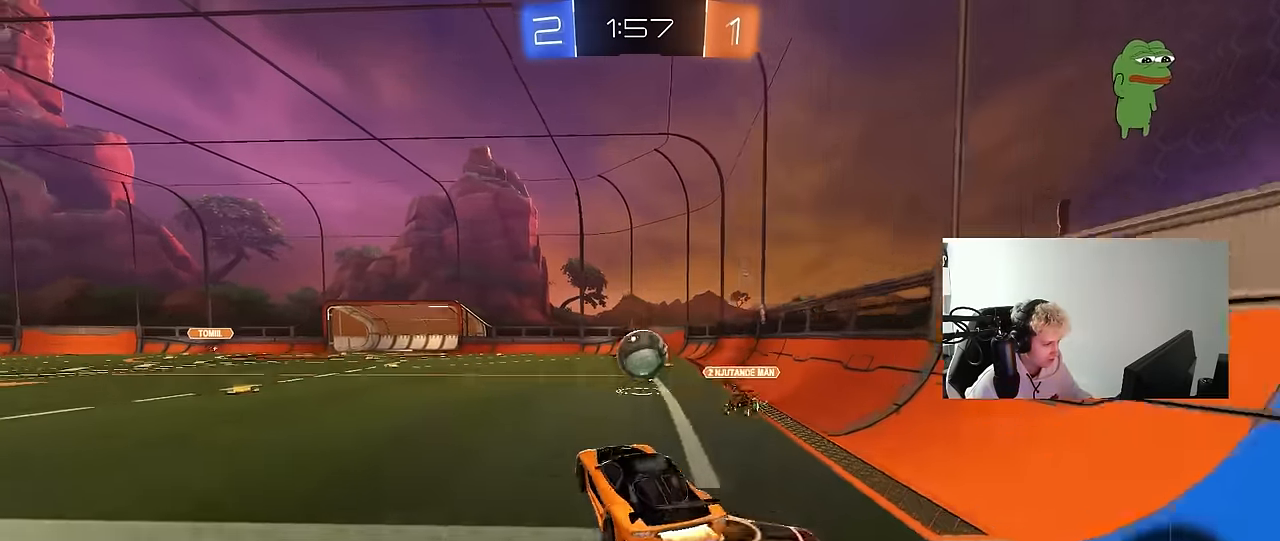
{"keys": ["d", "s", "shift"], "mouse": ["left"], "mouse_move": "right", "events": [[67, "mouse_right", "up"], [67, "s", "up"], [67, "shift", "up"], [117, "a", "up"], [217, "d", "down"], [217, "w", "down"], [267, "mouse_right", "down"], [267, "shift", "down"], [300, "s", "down"], [350, "w", "up"], [500, "mouse_right", "up"]]}
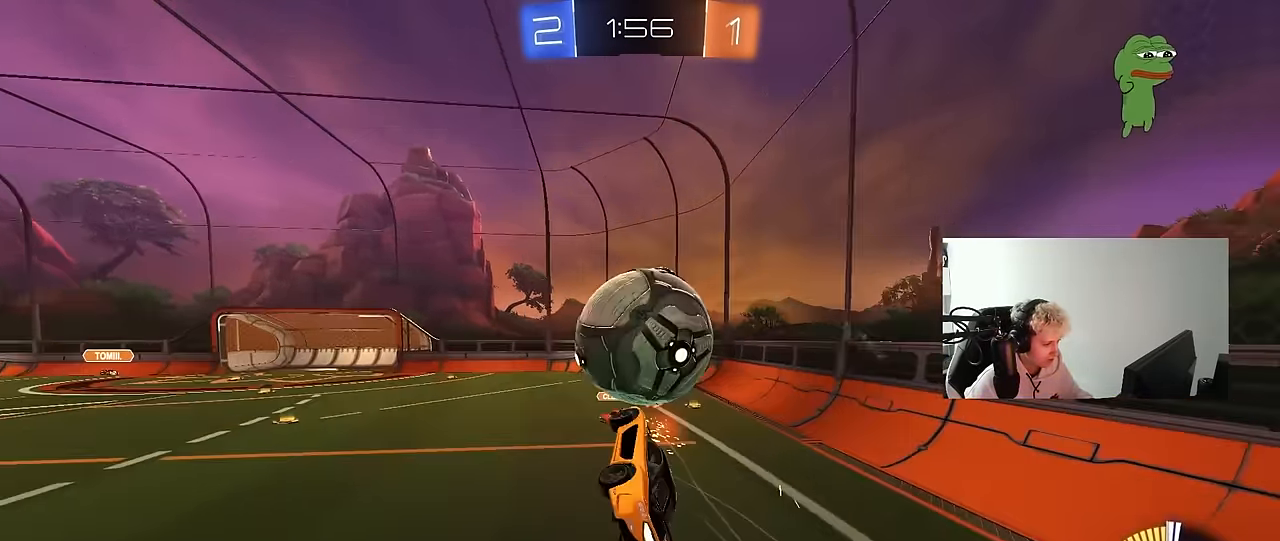
{"keys": ["a", "s"], "mouse": [], "mouse_move": "still", "events": [[133, "mouse_left", "up"], [283, "shift", "up"], [367, "a", "down"], [367, "d", "up"]]}
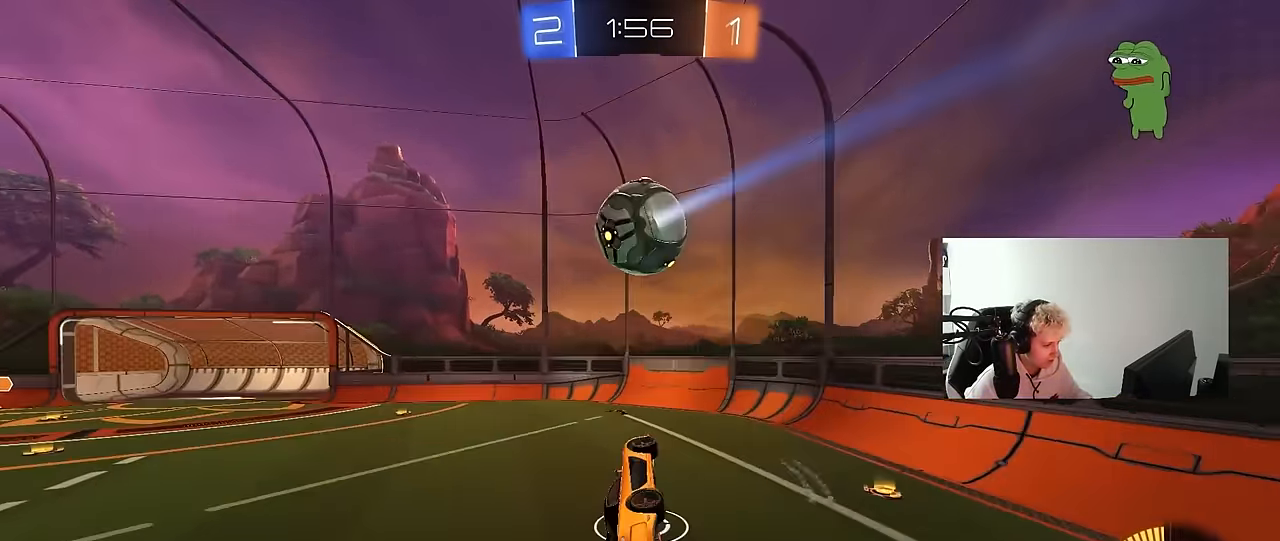
{"keys": ["d"], "mouse": [], "mouse_move": "still", "events": [[17, "a", "up"], [17, "d", "down"], [17, "shift", "down"], [50, "s", "up"], [150, "shift", "up"], [200, "d", "up"], [483, "d", "down"]]}
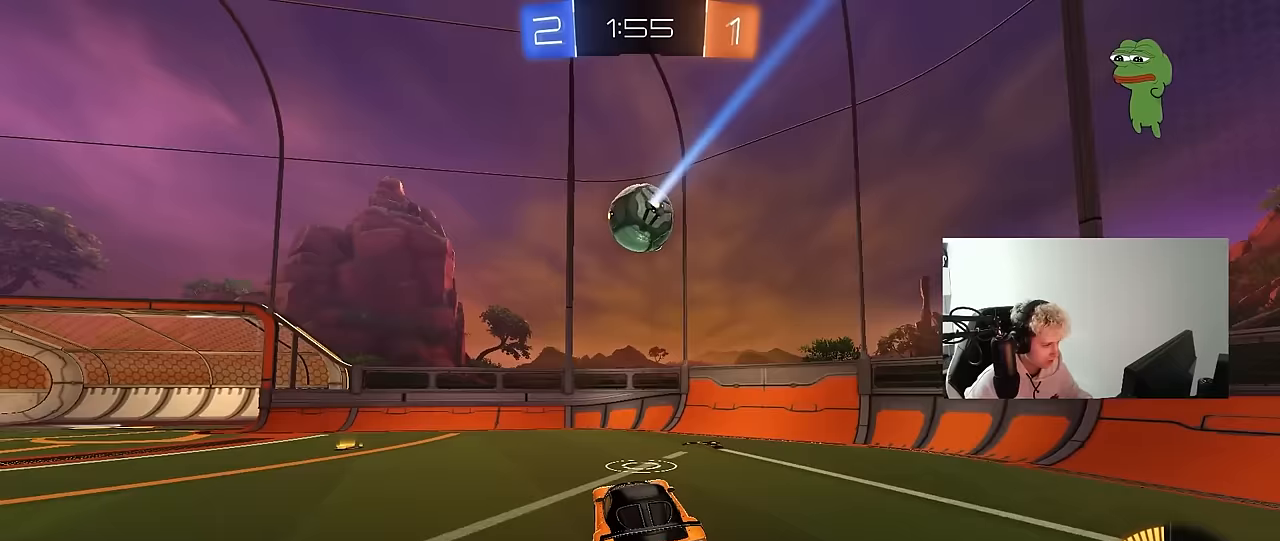
{"keys": ["a", "s", "shift"], "mouse": ["left", "right"], "mouse_move": "still", "events": [[67, "d", "up"], [117, "s", "down"], [267, "d", "down"], [300, "mouse_right", "down"], [350, "a", "down"], [400, "d", "up"], [400, "shift", "down"], [500, "mouse_left", "down"]]}
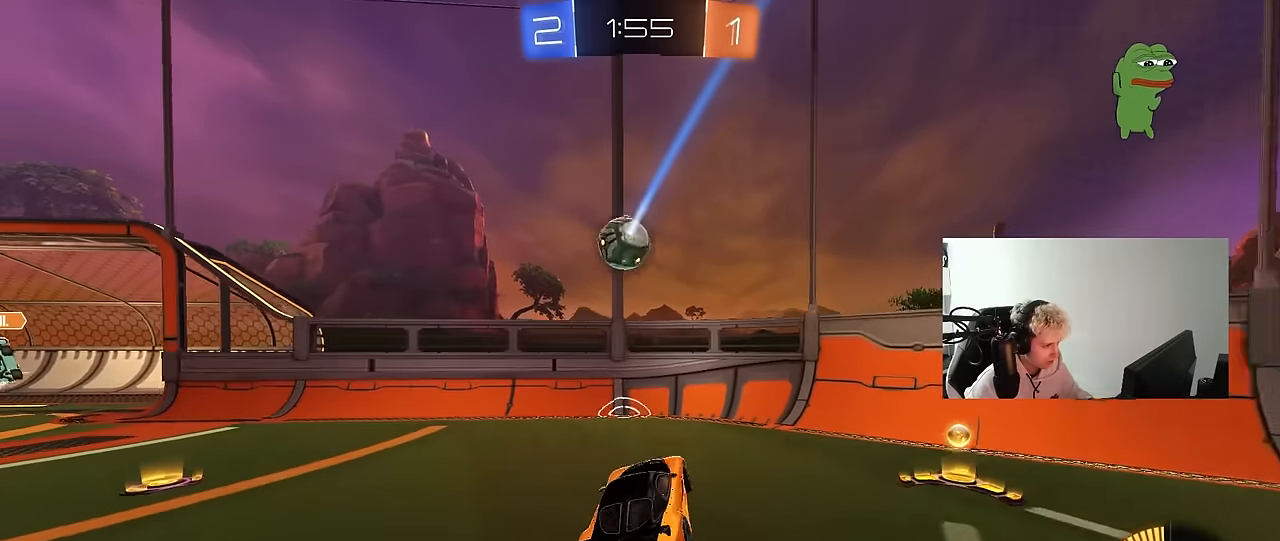
{"keys": ["a"], "mouse": ["left"], "mouse_move": "still", "events": [[50, "a", "up"], [50, "mouse_right", "up"], [50, "s", "up"], [50, "shift", "up"], [83, "mouse_right", "down"], [183, "a", "down"], [183, "s", "down"], [233, "s", "up"], [233, "shift", "down"], [267, "mouse_right", "up"], [267, "s", "down"], [267, "shift", "up"], [367, "s", "up"]]}
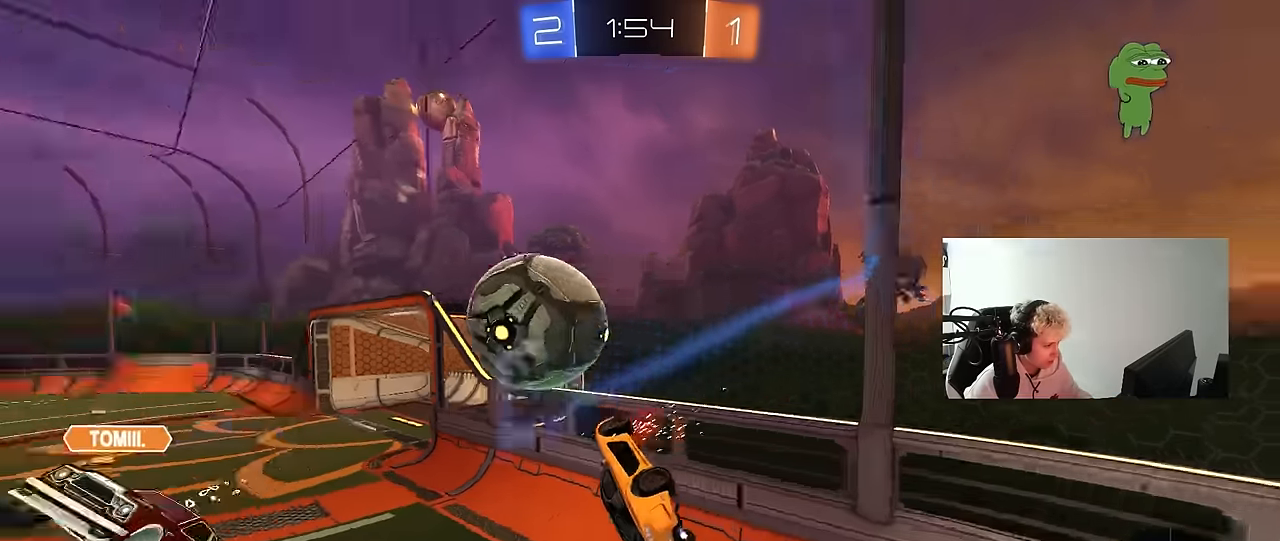
{"keys": ["d", "w"], "mouse": ["left"], "mouse_move": "still", "events": [[50, "d", "down"], [50, "w", "down"], [100, "a", "up"], [150, "shift", "down"], [250, "mouse_left", "up"], [250, "shift", "up"], [383, "d", "up"], [383, "mouse_left", "down"], [483, "d", "down"]]}
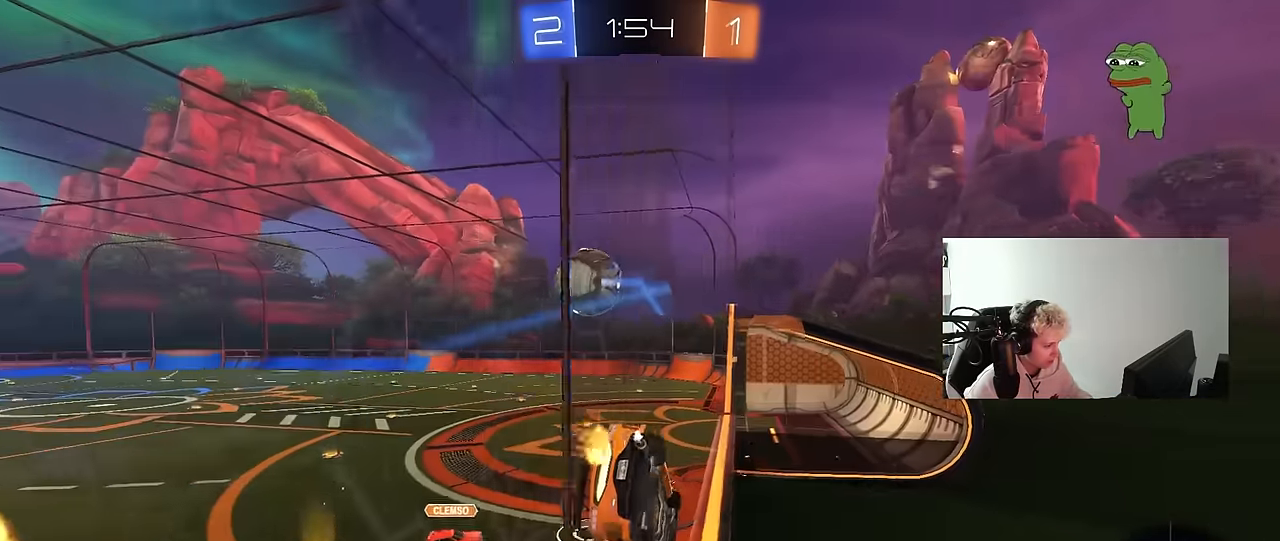
{"keys": ["d", "s", "shift"], "mouse": ["left", "right"], "mouse_move": "down-left", "events": [[167, "d", "up"], [217, "mouse_left", "up"], [267, "w", "up"], [300, "d", "down"], [300, "mouse_right", "down"], [350, "mouse_left", "down"], [350, "s", "down"], [350, "shift", "down"]]}
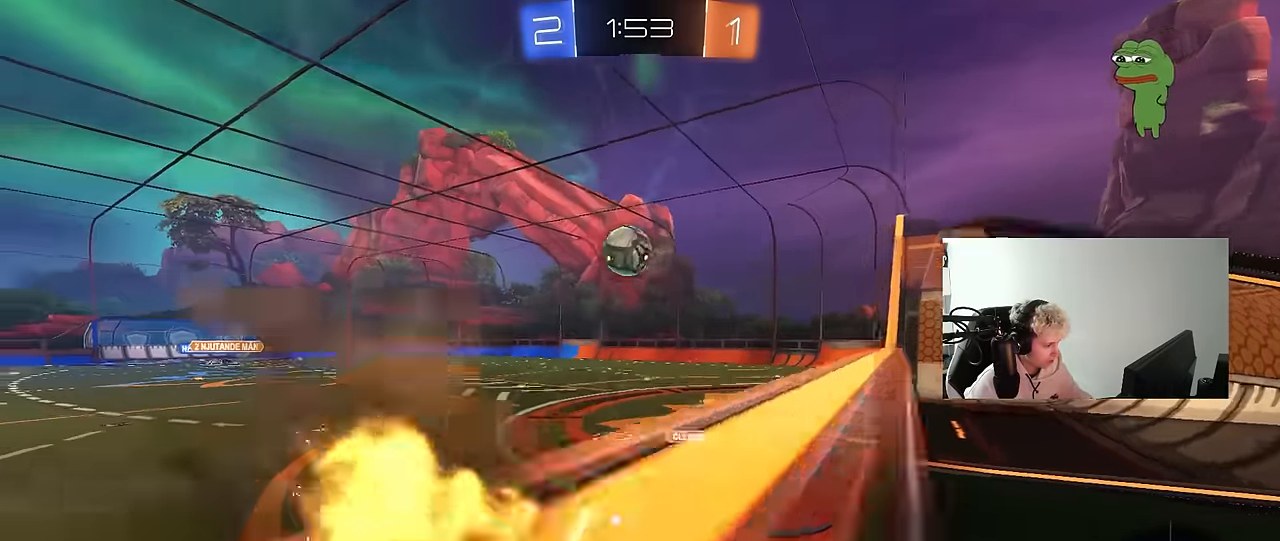
{"keys": ["a", "w"], "mouse": ["left", "right"], "mouse_move": "still", "events": [[33, "mouse_right", "up"], [50, "s", "up"], [83, "d", "up"], [83, "shift", "up"], [133, "a", "down"], [233, "a", "up"], [283, "w", "down"], [317, "mouse_right", "down"], [417, "a", "down"]]}
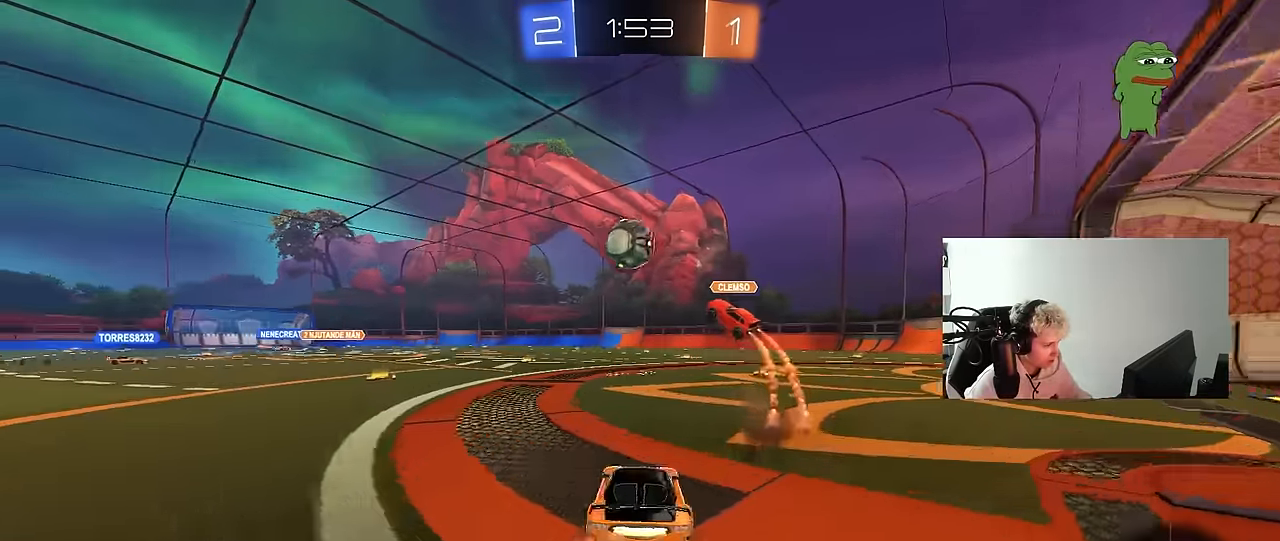
{"keys": ["w"], "mouse": [], "mouse_move": "still", "events": [[50, "mouse_right", "up"], [150, "a", "up"], [150, "d", "down"], [250, "d", "up"], [283, "d", "down"], [383, "mouse_left", "up"], [483, "d", "up"]]}
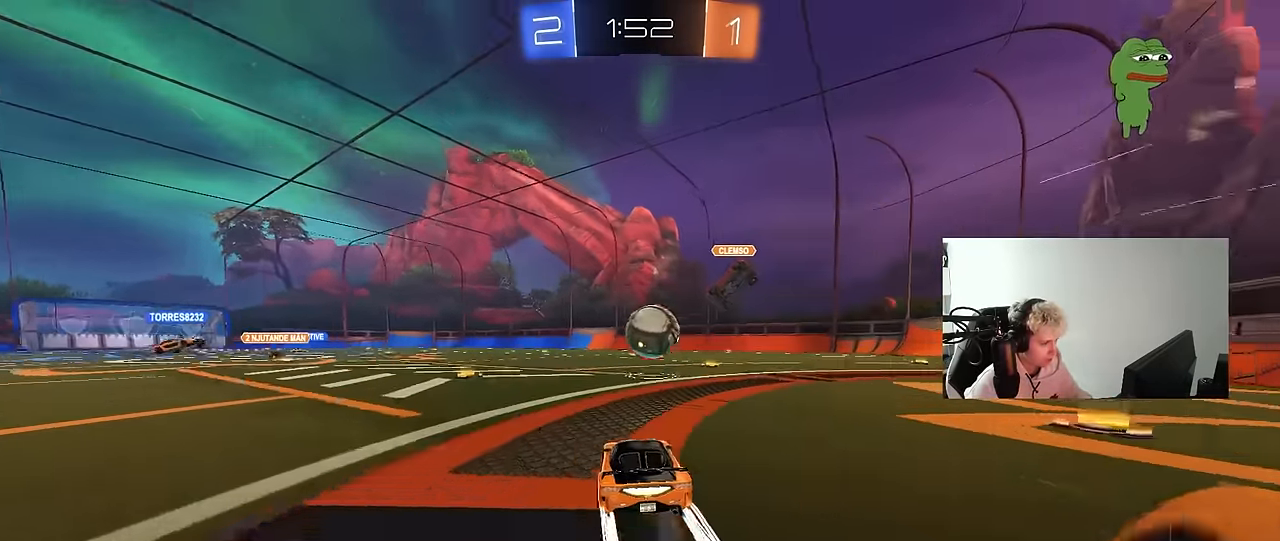
{"keys": ["w"], "mouse": [], "mouse_move": "still", "events": [[217, "a", "down"], [400, "a", "up"]]}
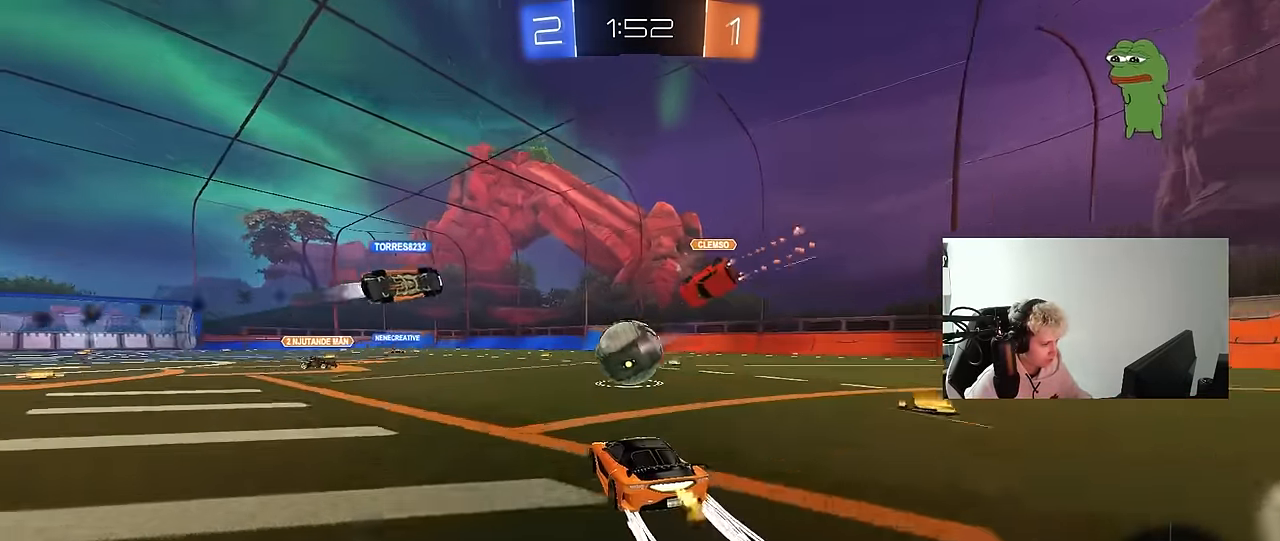
{"keys": ["w"], "mouse": [], "mouse_move": "still", "events": [[133, "mouse_left", "down"], [267, "a", "down"], [267, "mouse_left", "up"], [467, "a", "up"]]}
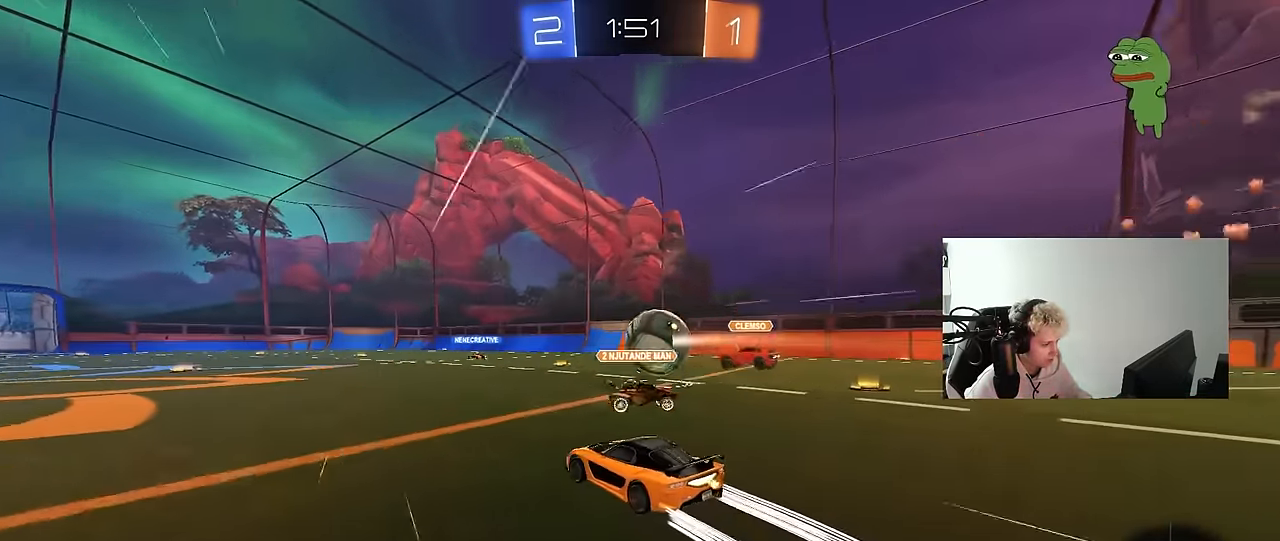
{"keys": ["a", "w"], "mouse": [], "mouse_move": "still", "events": [[200, "d", "down"], [283, "d", "up"], [383, "a", "down"]]}
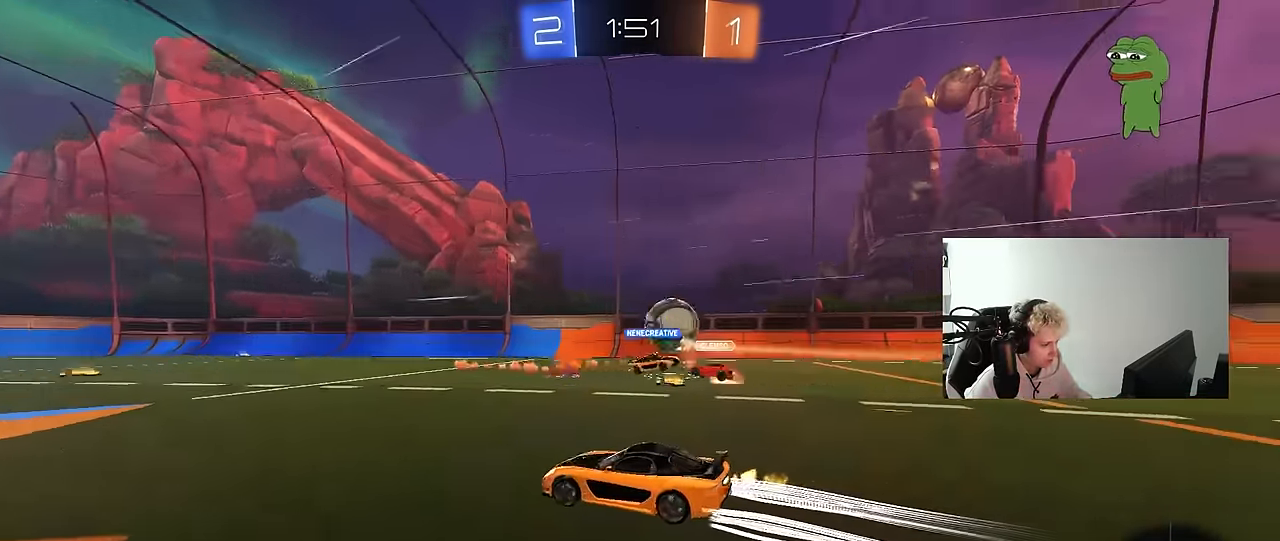
{"keys": ["w"], "mouse": [], "mouse_move": "still", "events": [[33, "a", "up"], [267, "d", "down"], [450, "d", "up"]]}
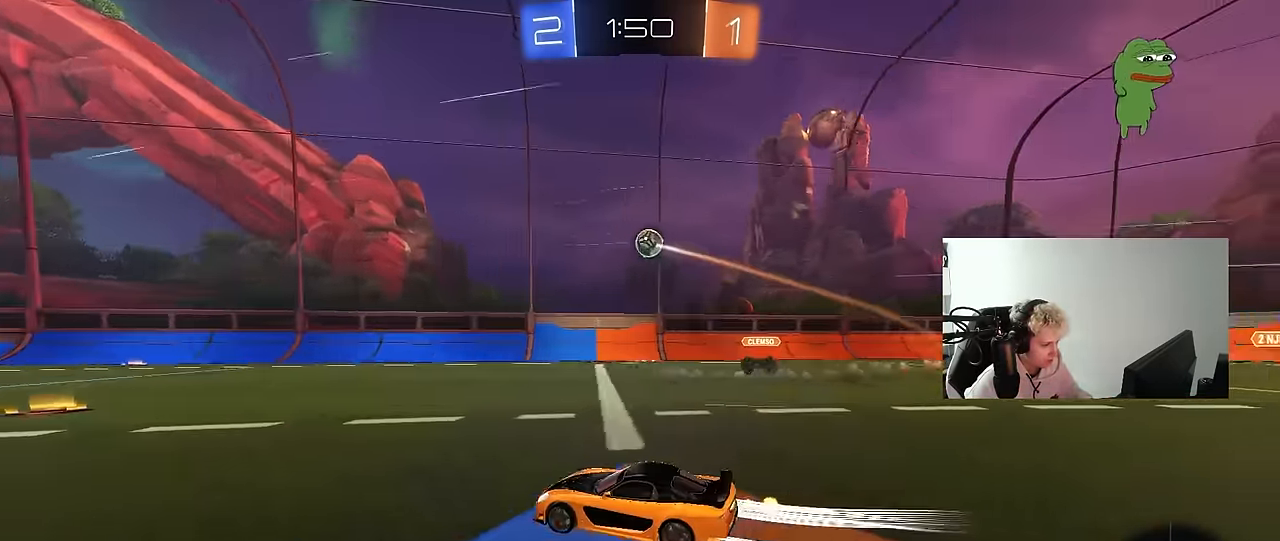
{"keys": ["a", "w"], "mouse": ["left"], "mouse_move": "still", "events": [[83, "d", "down"], [133, "space", "down"], [183, "d", "up"], [233, "a", "down"], [283, "space", "up"], [367, "mouse_left", "down"]]}